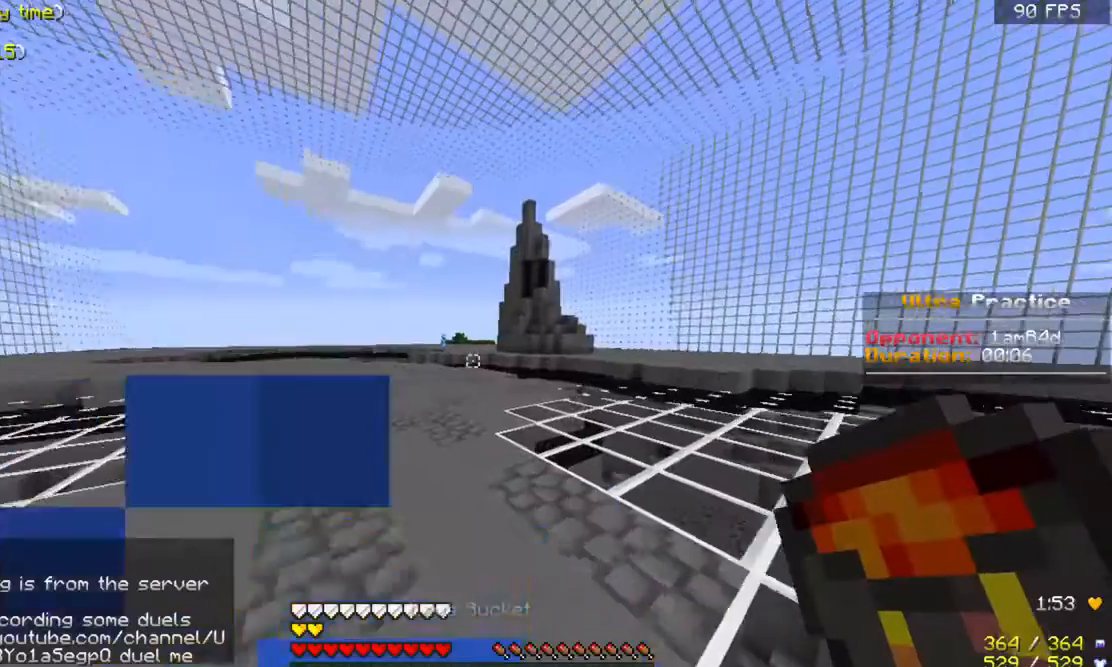
Gameplay with keyboard and mouse; each line is a JSON object with the keys and mouse buttons held at the frame after it. "events" lists presses ("down") and releases ("up") of "a", "d", "s", "space", "w", "mouse_left" and "mouse_right" between this image and that frame as [ms after this image, input, new state], when the widget could be followed in between. "mouse_left", "mouse_right" = the "left", "right" buttons of the "mouse" list. No other keys are recorded. Fast repeated clicks can show as one long hold. Mouse movement is not recorded.
{"keys": ["space", "w"], "mouse": [], "events": [[200, "w", "down"], [367, "space", "down"]]}
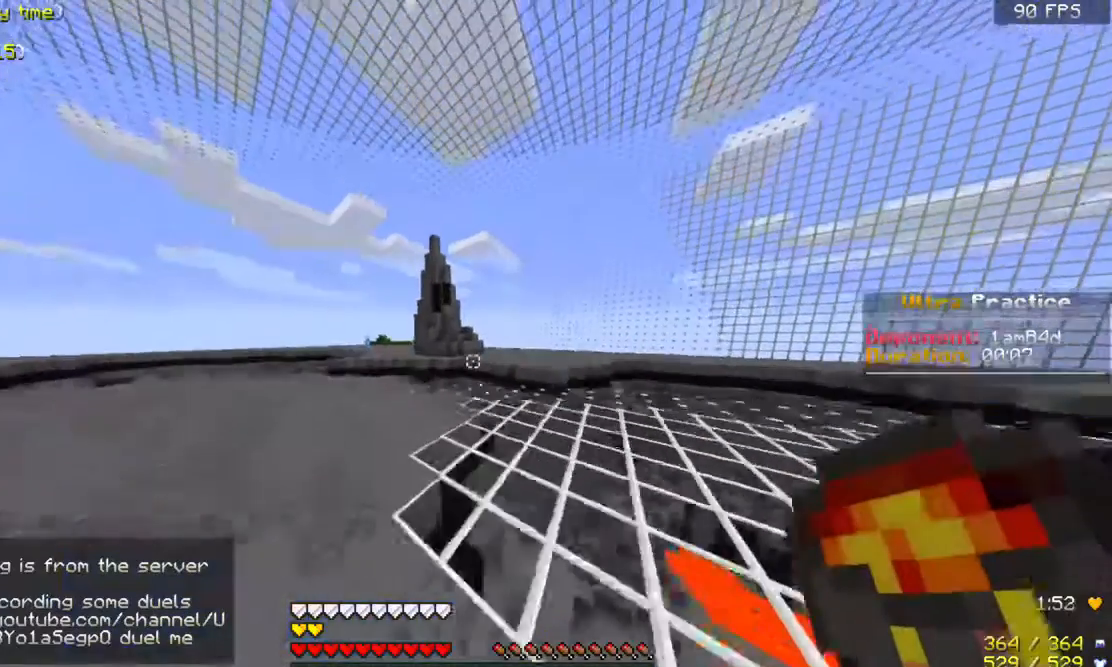
{"keys": ["space", "w"], "mouse": [], "events": [[67, "space", "up"], [267, "space", "down"]]}
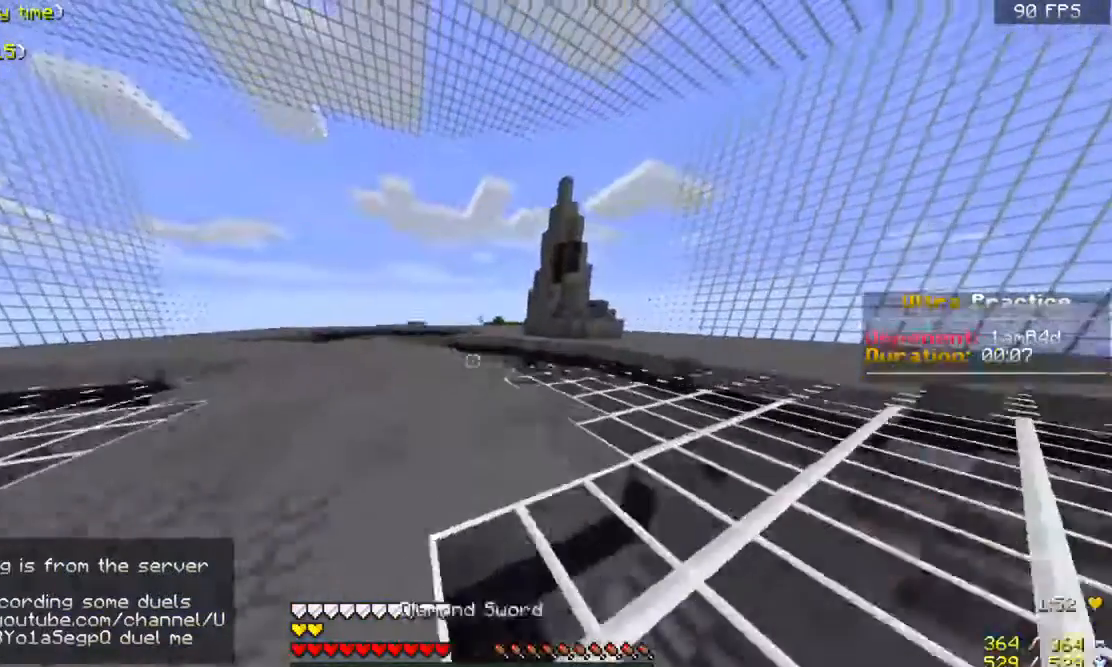
{"keys": ["a", "space", "w"], "mouse": [], "events": [[167, "a", "down"]]}
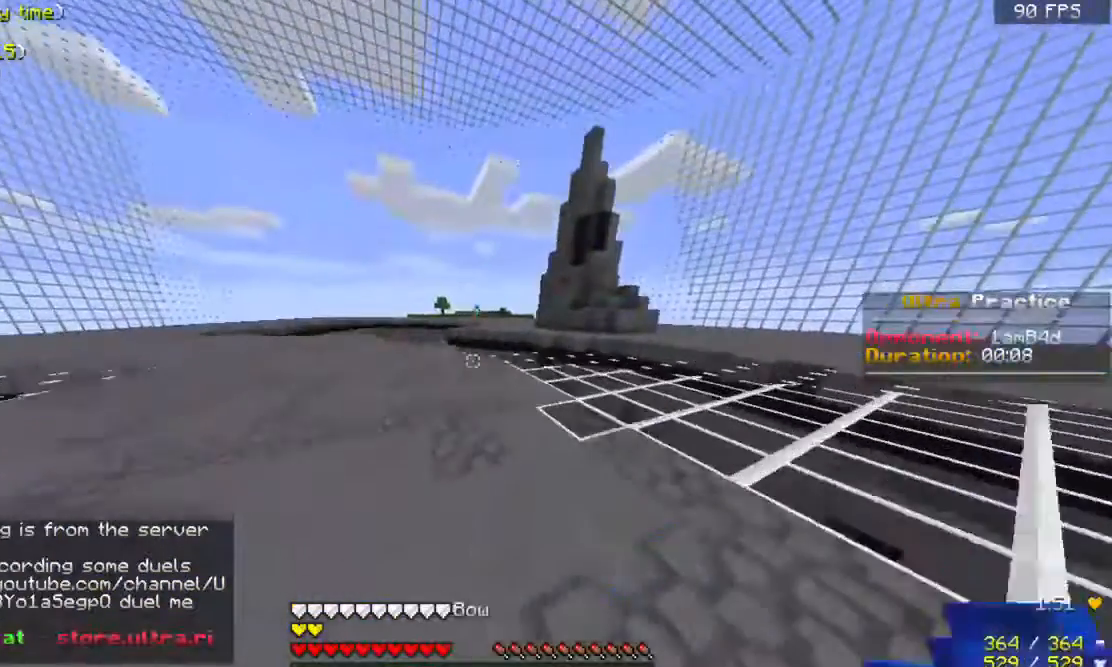
{"keys": ["a", "space", "w"], "mouse": [], "events": []}
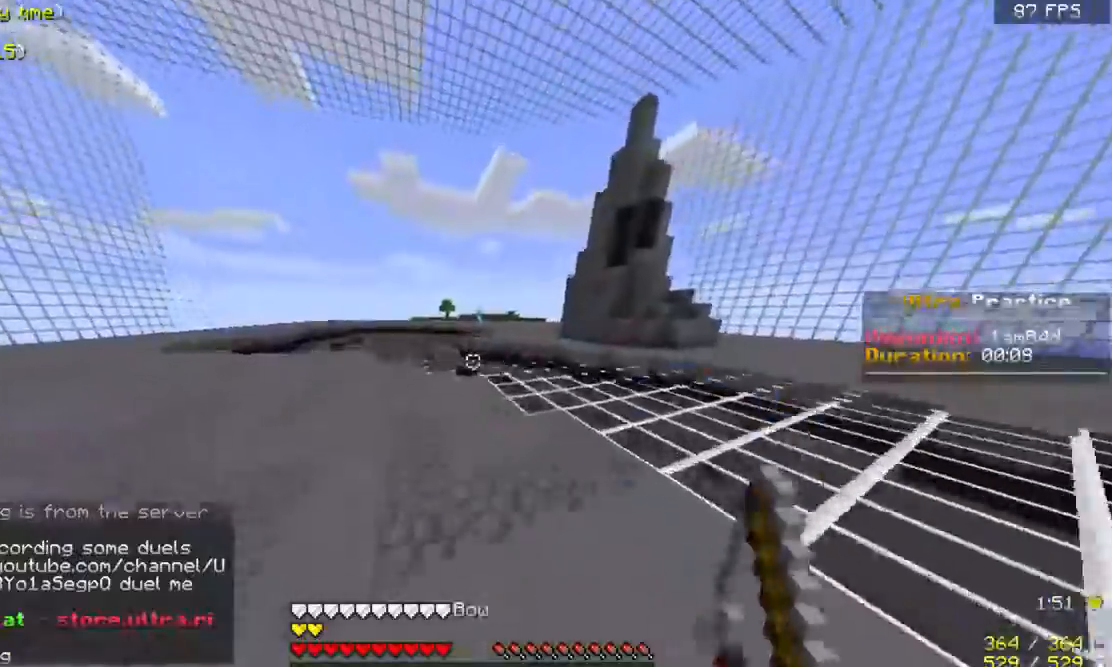
{"keys": ["a", "space", "w"], "mouse": ["right"], "events": [[267, "mouse_right", "down"]]}
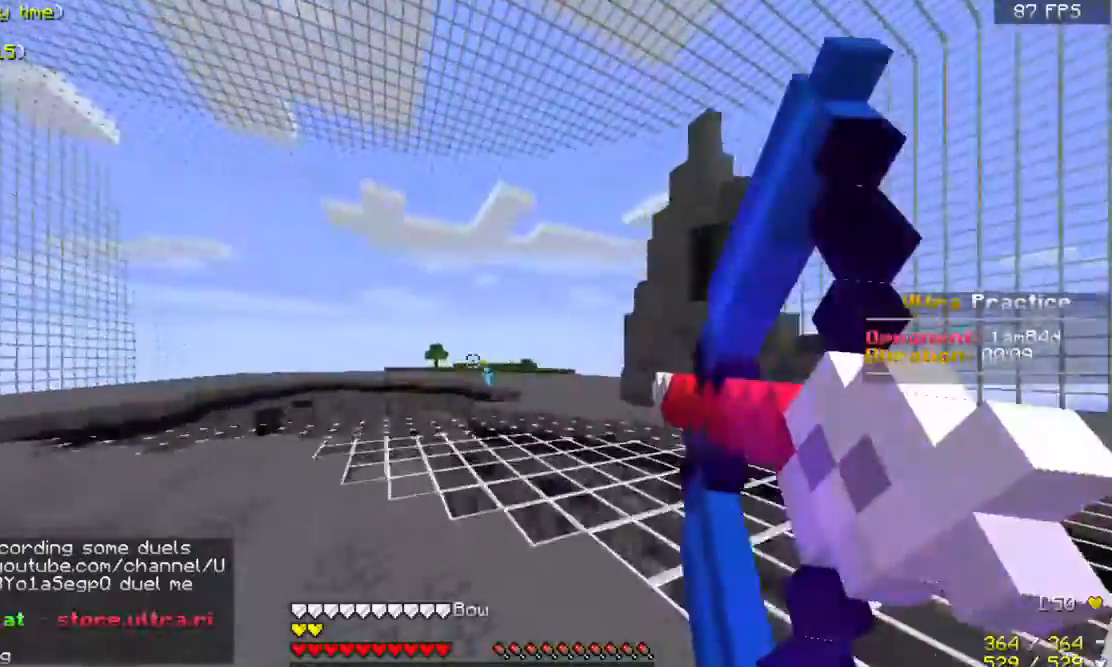
{"keys": ["w"], "mouse": ["right"], "events": [[100, "a", "up"], [167, "space", "up"]]}
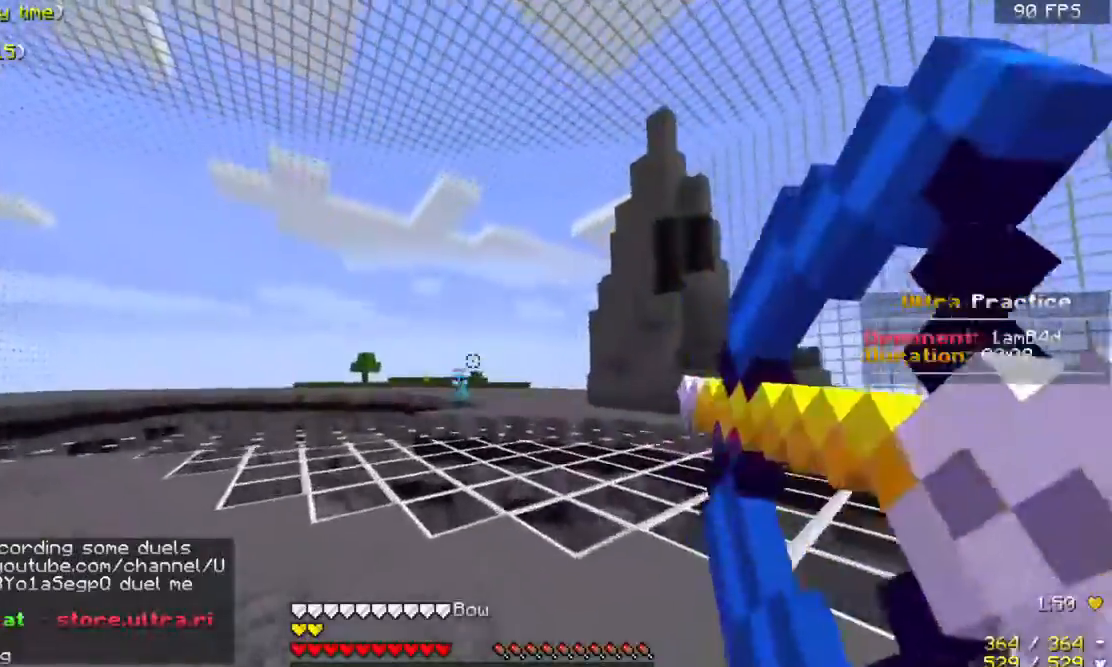
{"keys": ["w"], "mouse": [], "events": [[133, "mouse_left", "down"], [133, "mouse_right", "up"], [233, "mouse_left", "up"]]}
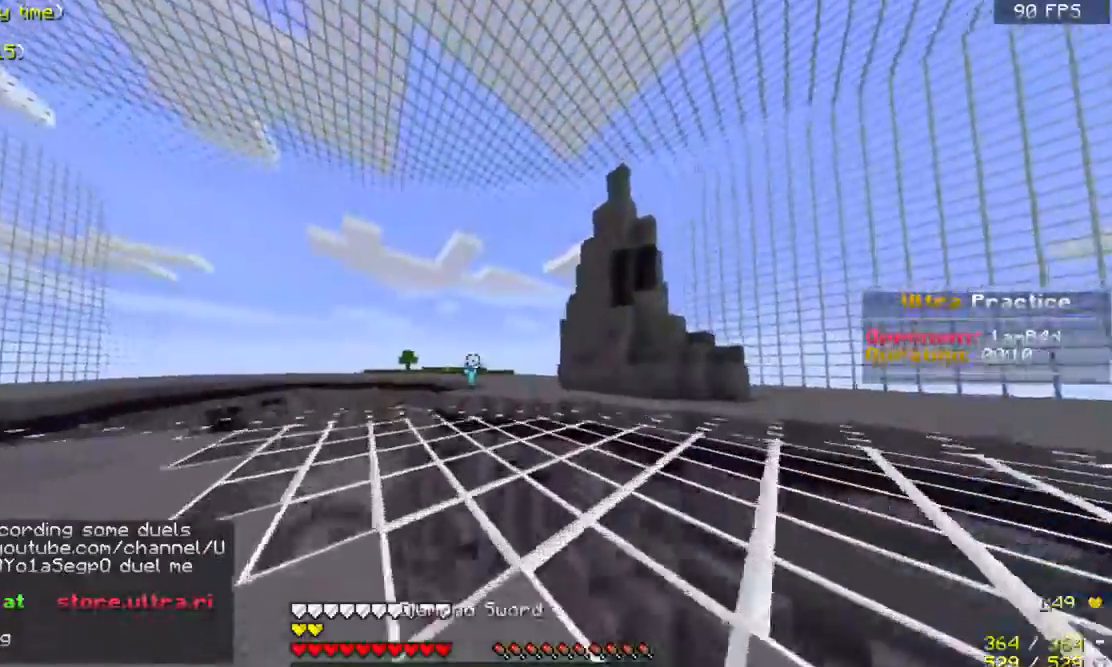
{"keys": ["a", "w"], "mouse": [], "events": [[100, "a", "down"]]}
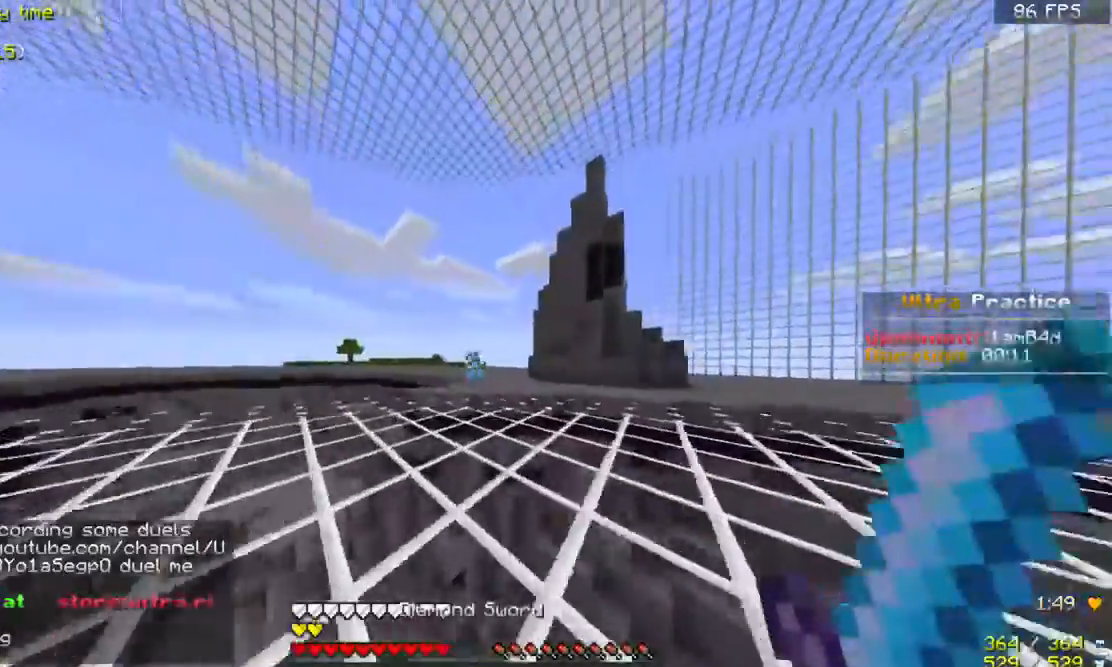
{"keys": ["w"], "mouse": [], "events": [[100, "space", "down"], [333, "space", "up"], [433, "a", "up"]]}
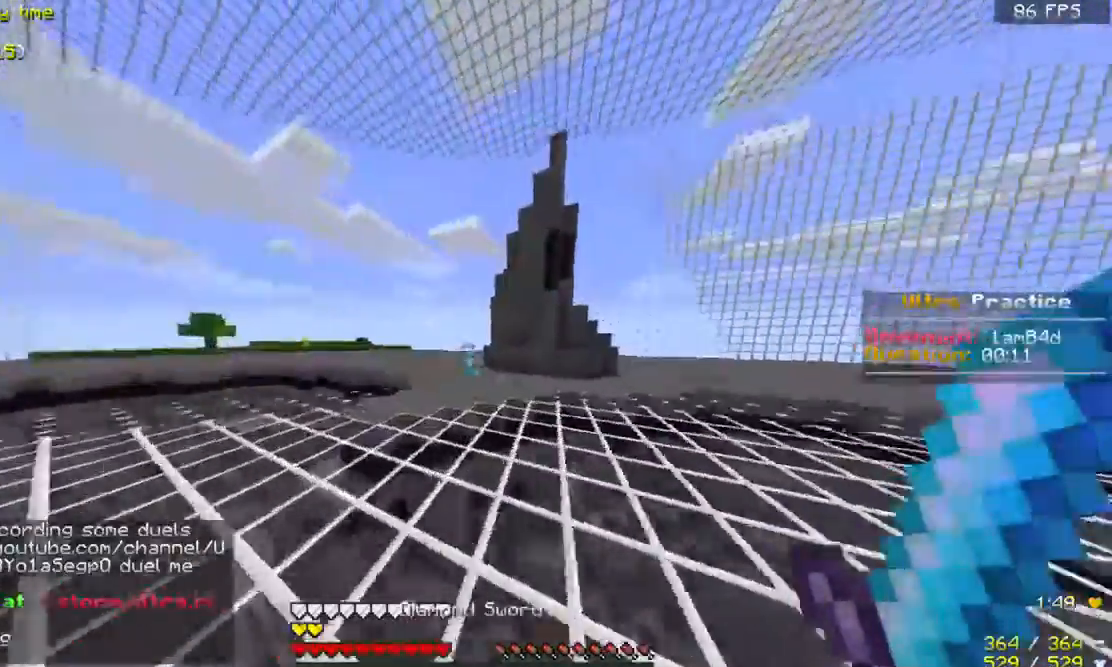
{"keys": ["a", "space", "w"], "mouse": ["left"], "events": [[300, "space", "down"], [333, "a", "down"], [500, "mouse_left", "down"]]}
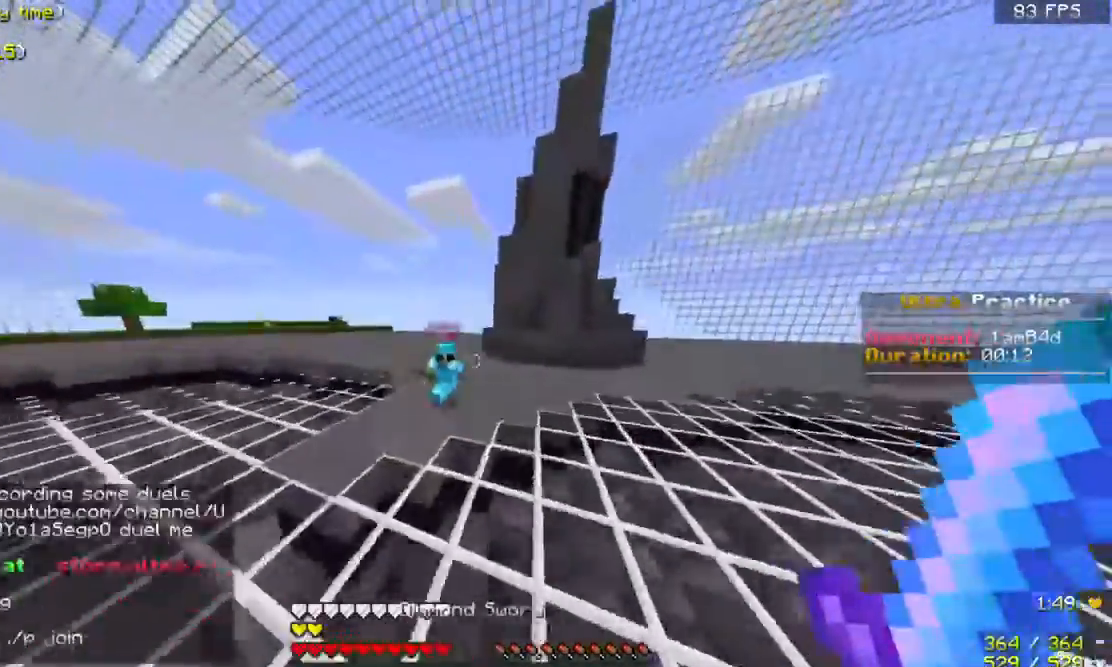
{"keys": ["a", "s"], "mouse": ["left"], "events": [[33, "space", "up"], [300, "mouse_left", "up"], [333, "mouse_left", "down"], [333, "w", "up"], [433, "mouse_left", "up"], [500, "mouse_left", "down"], [500, "s", "down"]]}
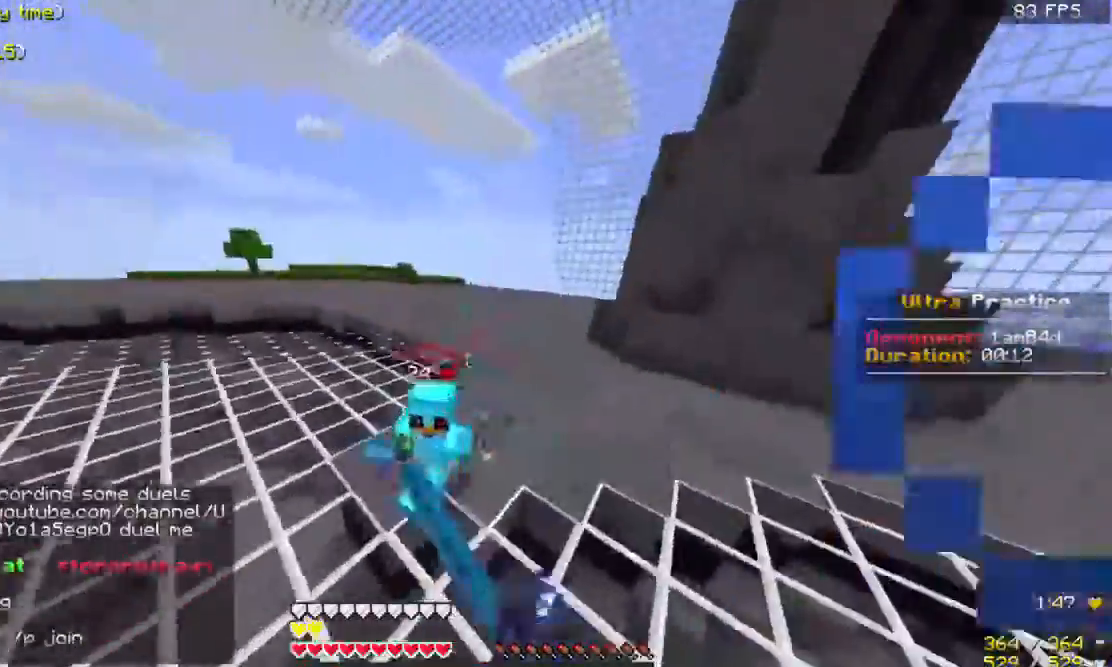
{"keys": ["d", "w"], "mouse": ["left"], "events": [[100, "d", "down"], [100, "mouse_left", "up"], [133, "mouse_left", "down"], [200, "s", "up"], [233, "d", "up"], [233, "mouse_left", "up"], [267, "w", "down"], [300, "mouse_left", "down"], [400, "mouse_left", "up"], [433, "a", "up"], [500, "d", "down"], [500, "mouse_left", "down"]]}
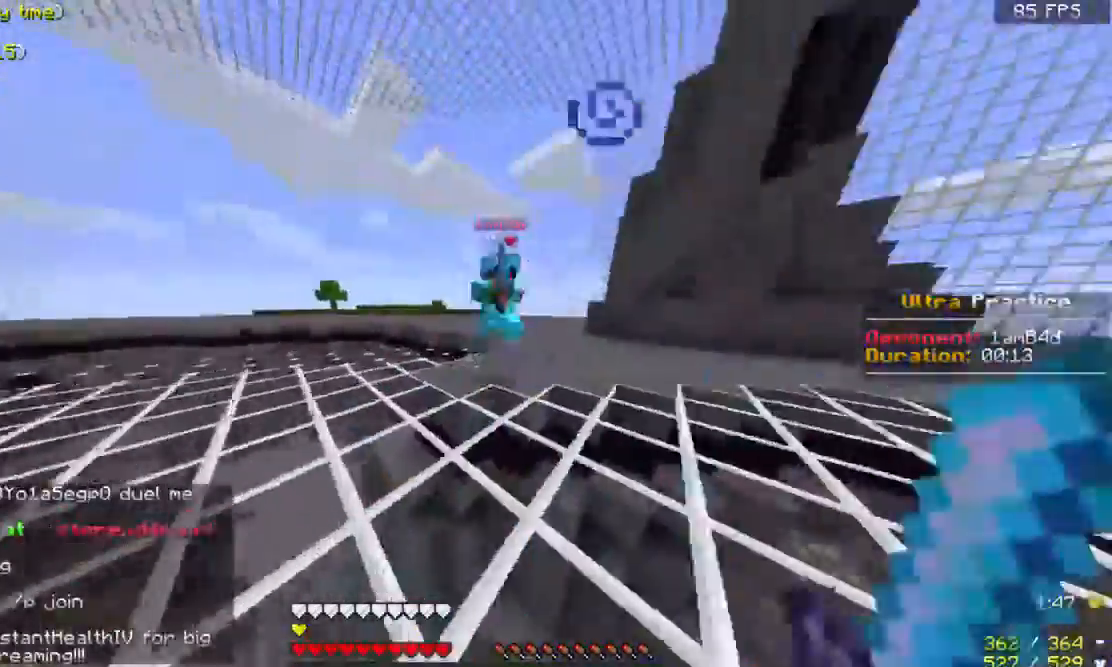
{"keys": ["a", "w"], "mouse": ["left"], "events": [[33, "mouse_left", "up"], [100, "mouse_left", "down"], [233, "d", "up"], [233, "mouse_left", "up"], [300, "a", "down"], [300, "mouse_left", "down"], [400, "mouse_left", "up"], [433, "mouse_left", "down"]]}
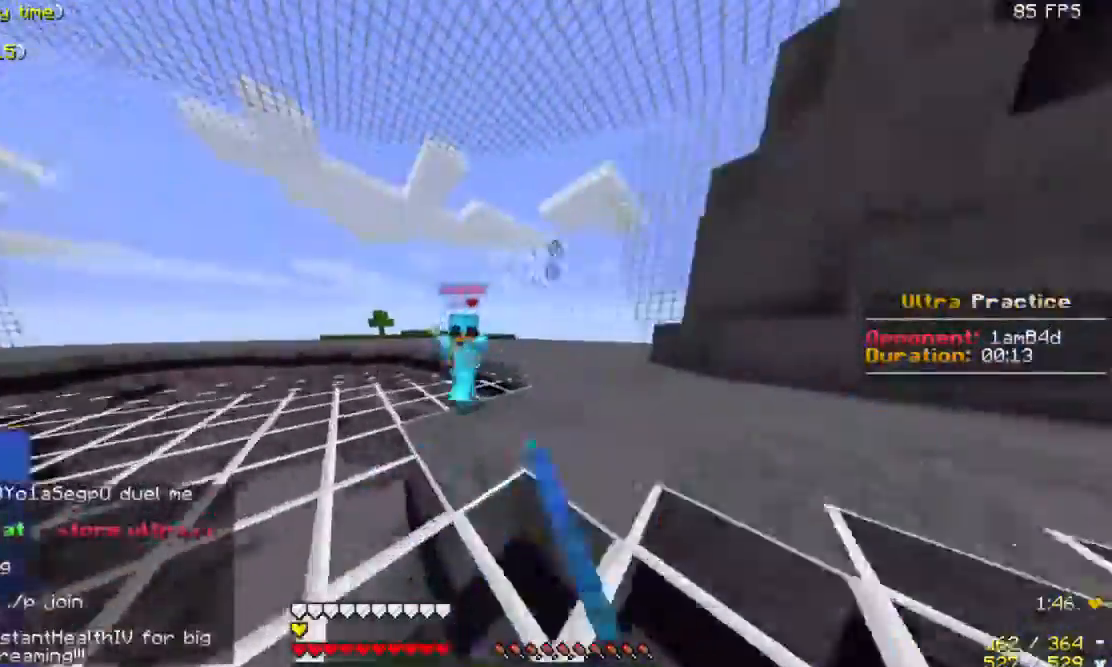
{"keys": ["w"], "mouse": ["left"], "events": [[233, "mouse_left", "up"], [300, "d", "down"], [300, "mouse_left", "down"], [333, "a", "up"], [400, "mouse_left", "up"], [467, "d", "up"], [467, "mouse_left", "down"]]}
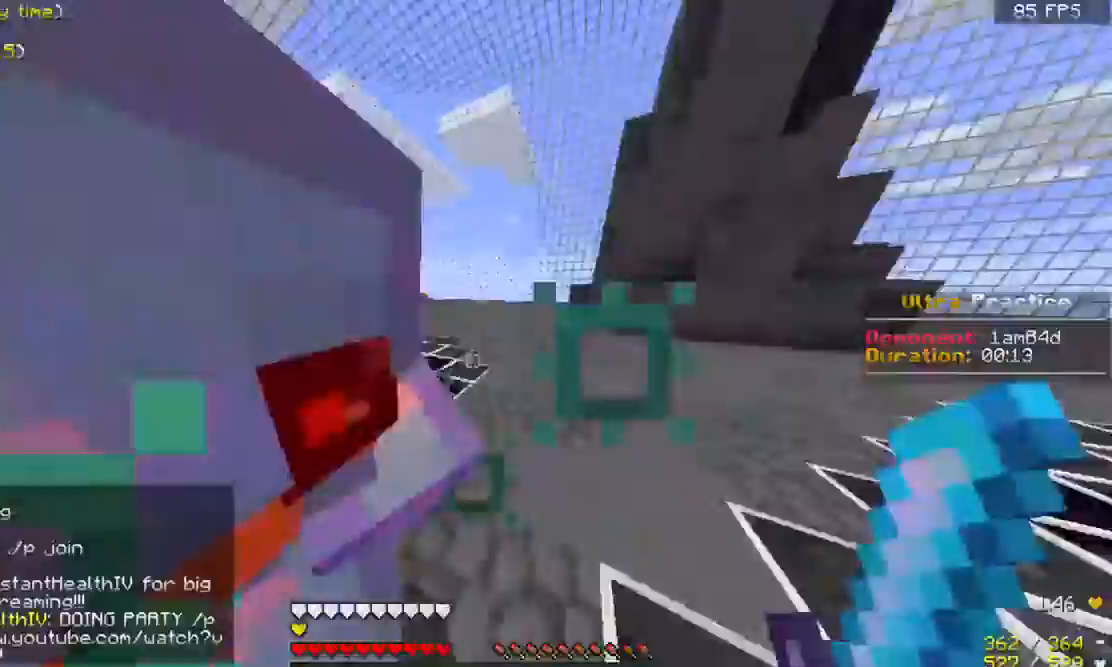
{"keys": ["d", "w"], "mouse": ["left"], "events": [[33, "a", "down"], [100, "mouse_left", "up"], [133, "mouse_left", "down"], [200, "w", "up"], [267, "mouse_left", "up"], [300, "mouse_left", "down"], [400, "w", "down"], [433, "a", "up"], [433, "d", "down"], [433, "mouse_left", "up"], [500, "mouse_left", "down"]]}
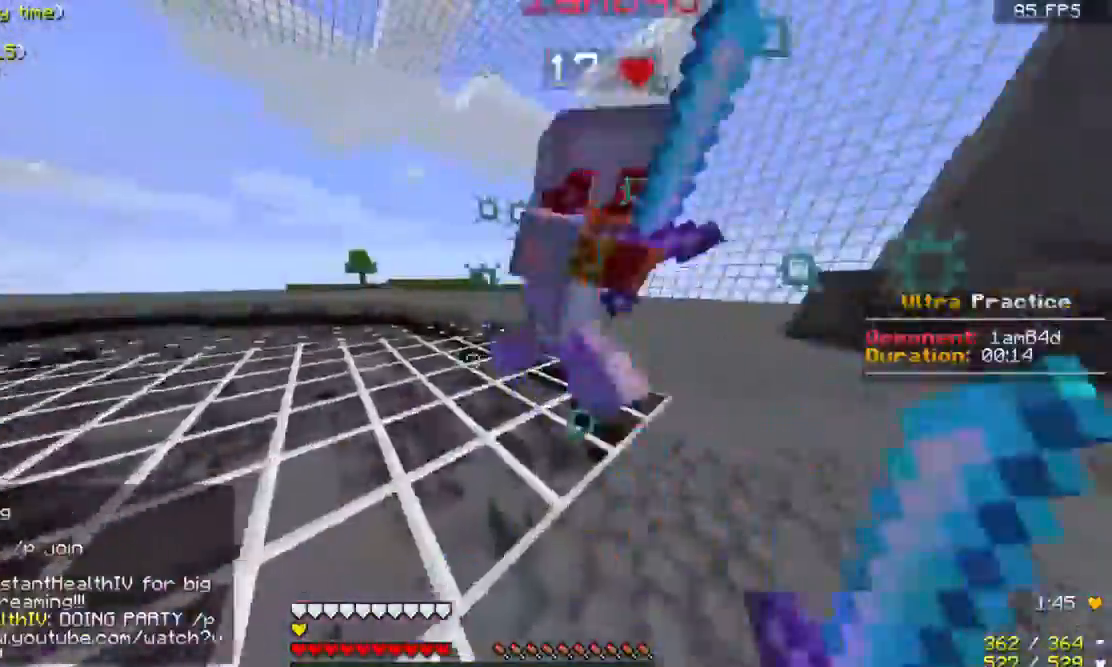
{"keys": ["a", "d", "w"], "mouse": [], "events": [[100, "mouse_left", "up"], [167, "a", "down"], [200, "mouse_left", "down"], [267, "d", "up"], [300, "mouse_left", "up"], [333, "mouse_left", "down"], [400, "d", "down"], [500, "mouse_left", "up"]]}
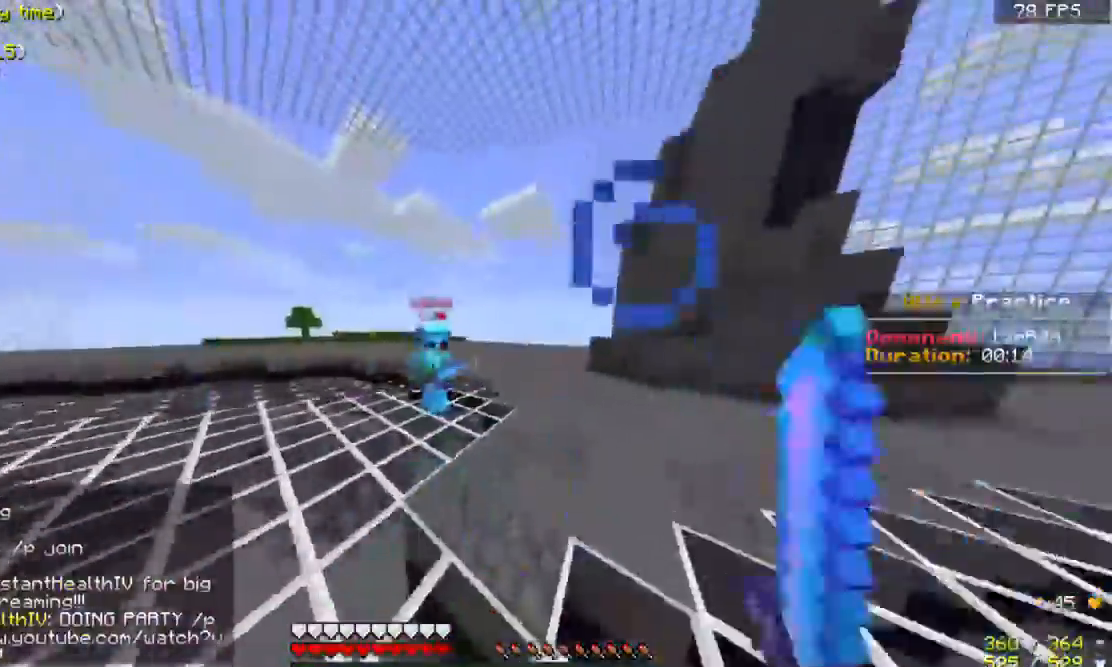
{"keys": ["a", "w"], "mouse": ["left"], "events": [[33, "mouse_left", "down"], [133, "a", "up"], [200, "a", "down"], [200, "d", "up"], [200, "mouse_left", "up"], [267, "mouse_left", "down"], [400, "mouse_left", "up"], [433, "mouse_left", "down"]]}
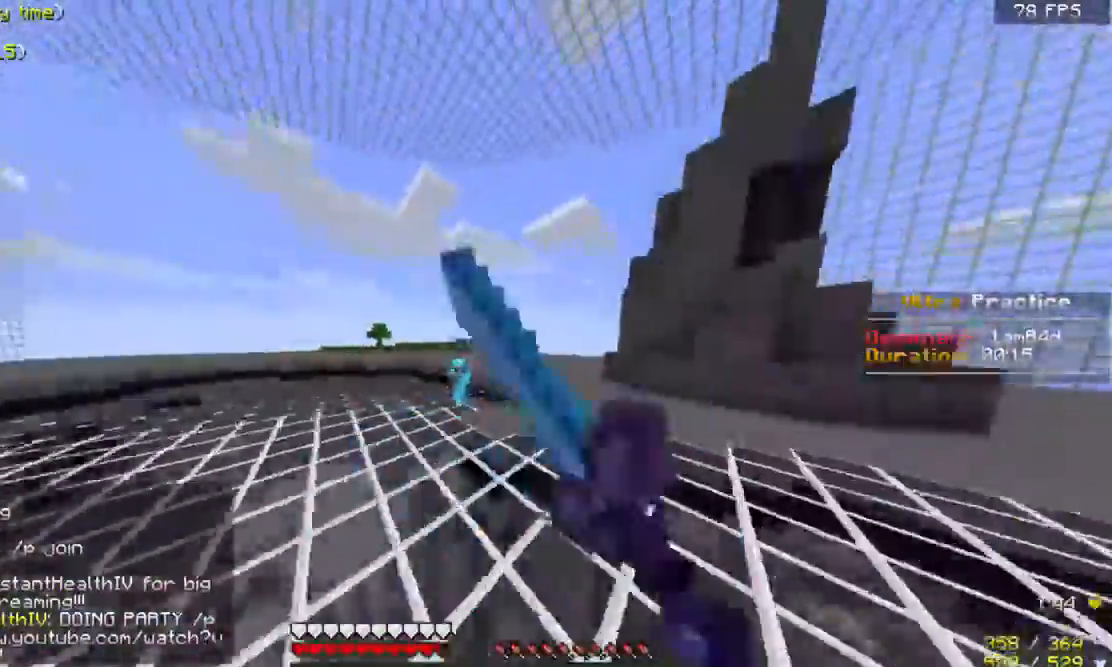
{"keys": ["a", "s"], "mouse": [], "events": [[100, "mouse_left", "up"], [100, "w", "up"], [200, "s", "down"]]}
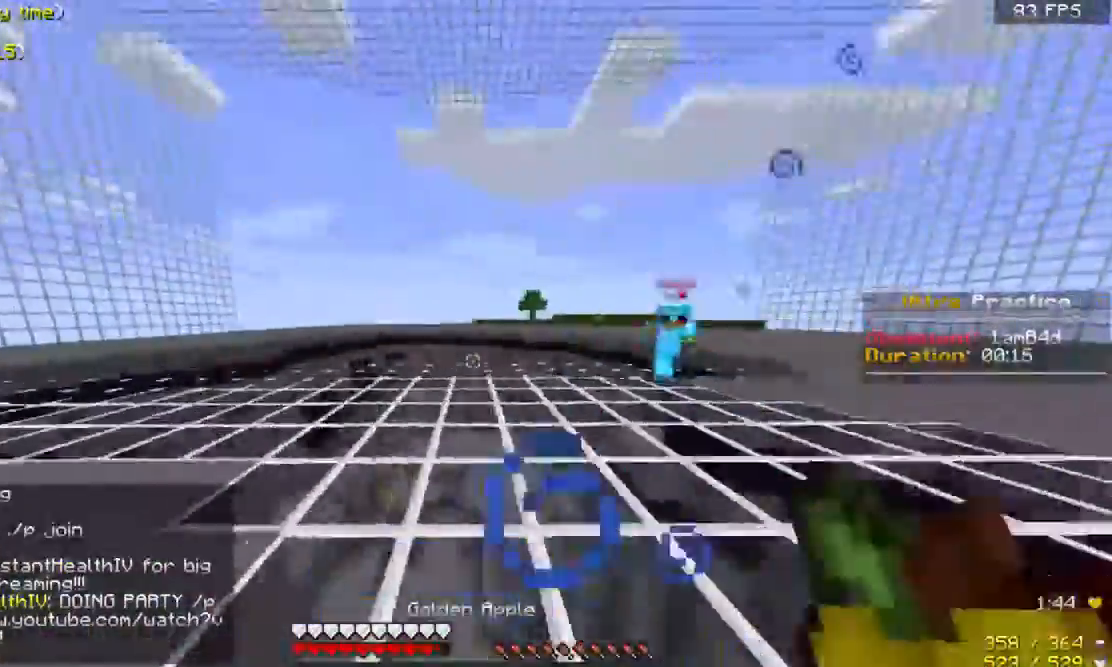
{"keys": ["a", "s"], "mouse": [], "events": [[133, "a", "up"], [400, "a", "down"]]}
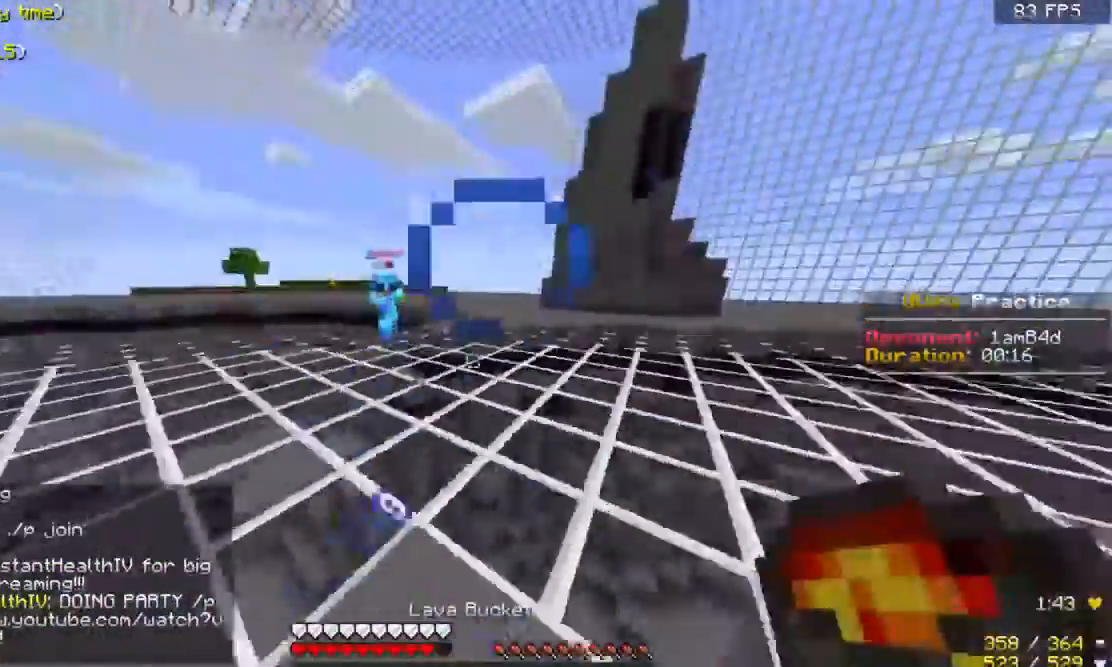
{"keys": ["a", "s"], "mouse": [], "events": [[100, "s", "up"], [300, "s", "down"]]}